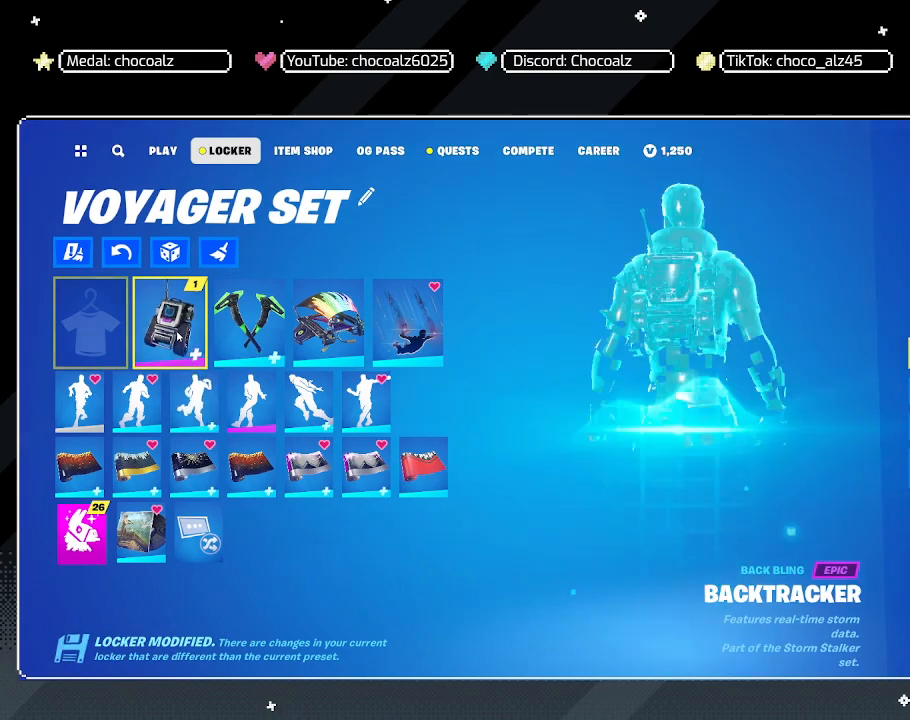
Gameplay with keyboard and mouse; each line is a JSON object with the keys and mouse buttons held at the frame after it. "events" lists presses ("down") and releases ("up") of "1", "2", "3", "4", "5", "a", "alt", "c", "caps_lock", "ctrl", "d", "e", "f", "g", "q", "r", "s", "shift", "space", "t", "tab", "v", "w", "x", "z", "mouse_left", "mouse_wheel" and "mouse_right" between this image and that frame as [ms after this image, input, new state], when the widget could be followed in between. "mouse_left", "mouse_wheel", "mouse_right" = the "left", "wheel", "right" buttons of the "mouse" list. No other keys are recorded. "wheel" means that the mouse wheel is clicked or scrolled. "mouse_move" is the direction in which the mouse moves at that frame (one of eight, or "still"), when it could be read.
{"keys": [], "mouse": [], "mouse_move": "right", "events": []}
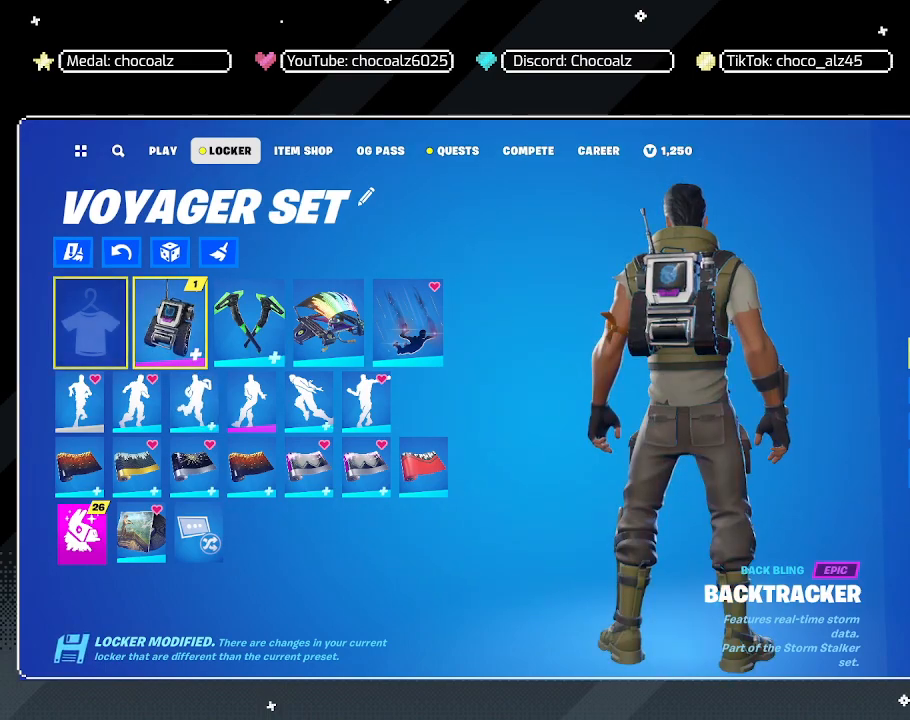
{"keys": [], "mouse": [], "mouse_move": "down-right", "events": []}
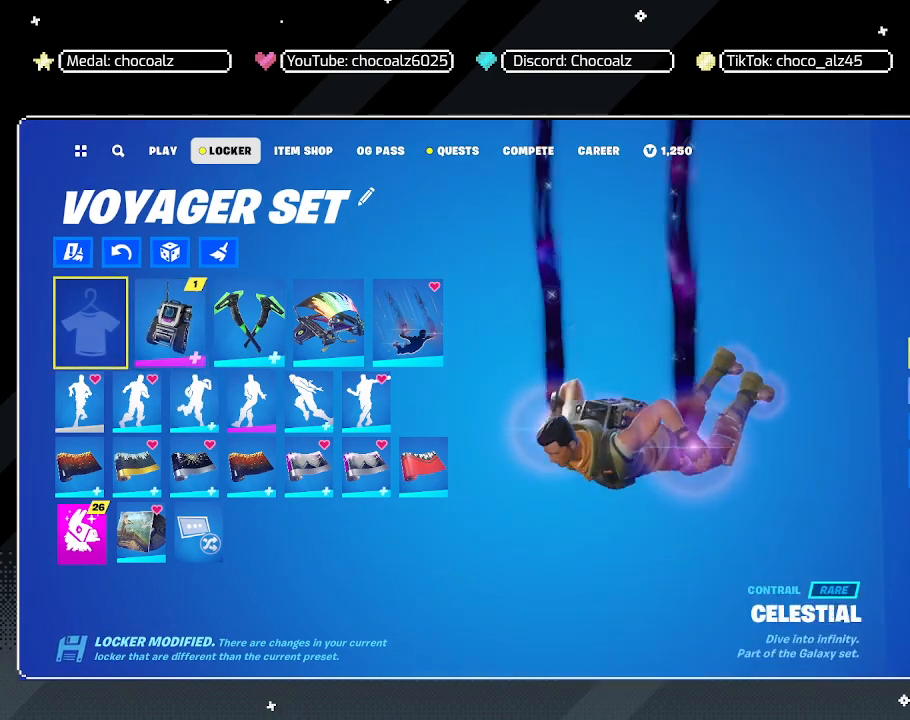
{"keys": [], "mouse": [], "mouse_move": "still", "events": [[333, "mouse_left", "down"], [433, "mouse_left", "up"]]}
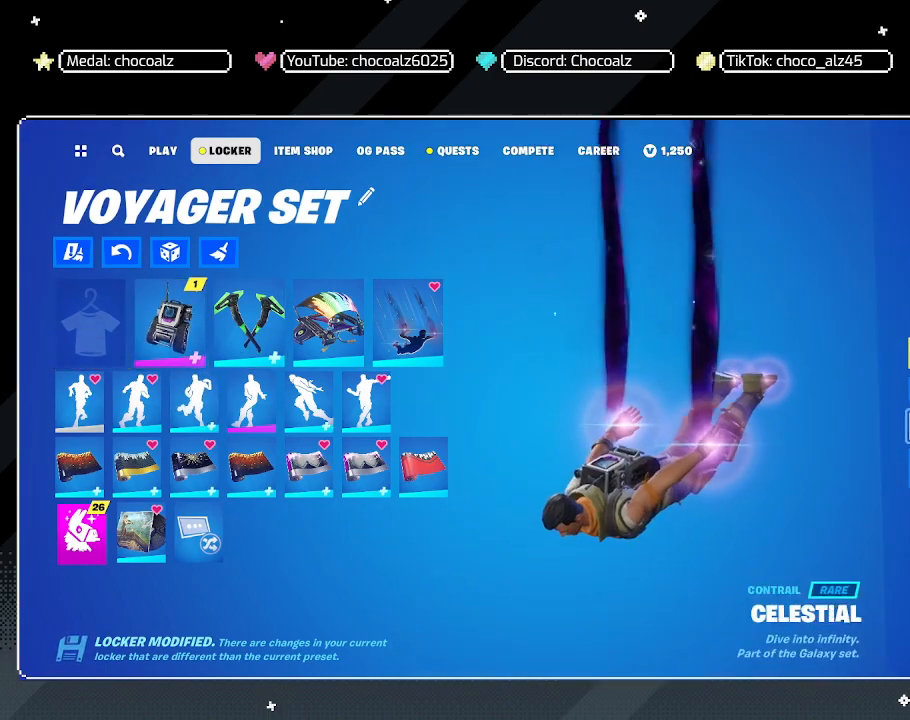
{"keys": [], "mouse": [], "mouse_move": "left", "events": []}
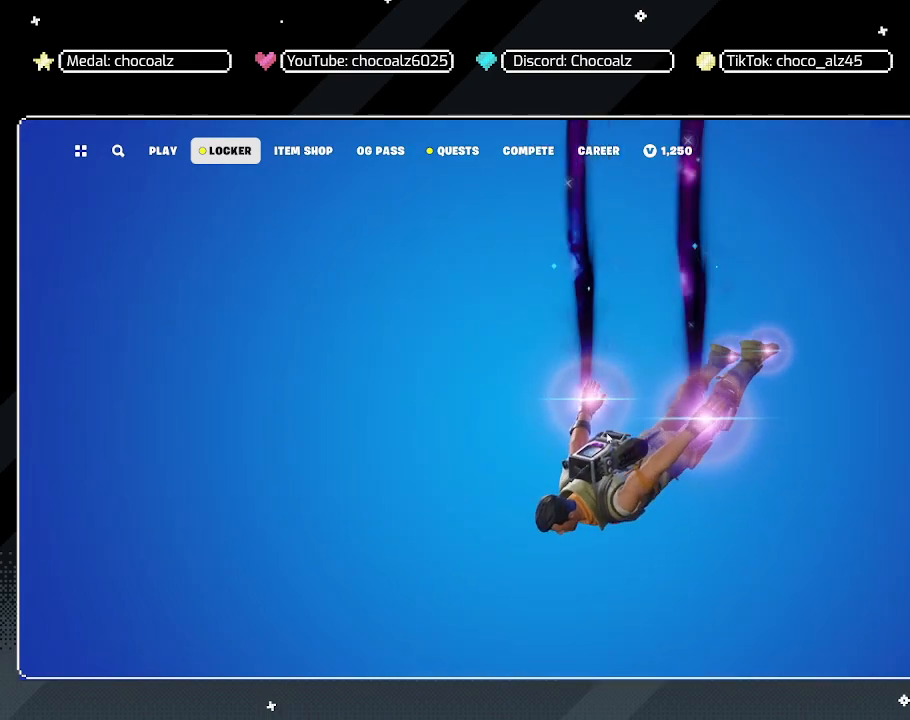
{"keys": [], "mouse": [], "mouse_move": "left", "events": []}
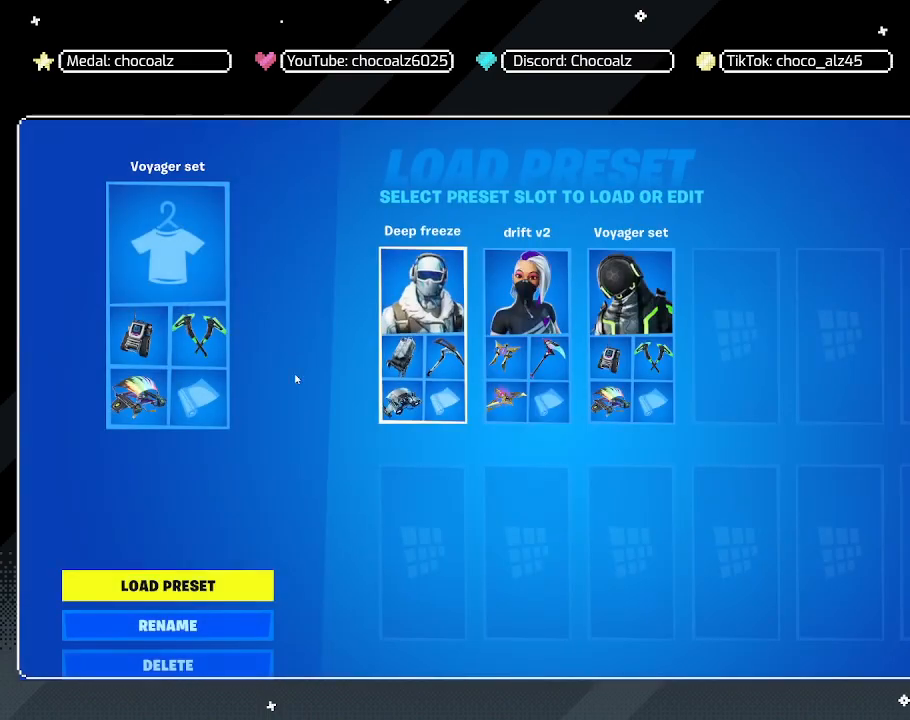
{"keys": [], "mouse": [], "mouse_move": "up", "events": []}
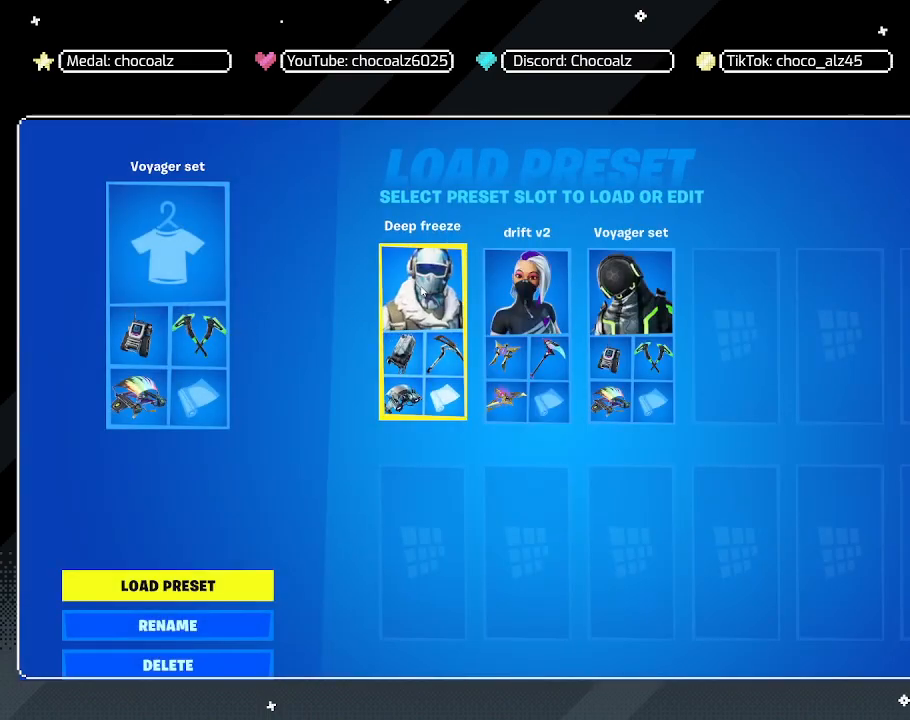
{"keys": [], "mouse": [], "mouse_move": "still", "events": [[17, "mouse_left", "down"], [117, "mouse_left", "up"], [350, "mouse_left", "down"], [500, "mouse_left", "up"]]}
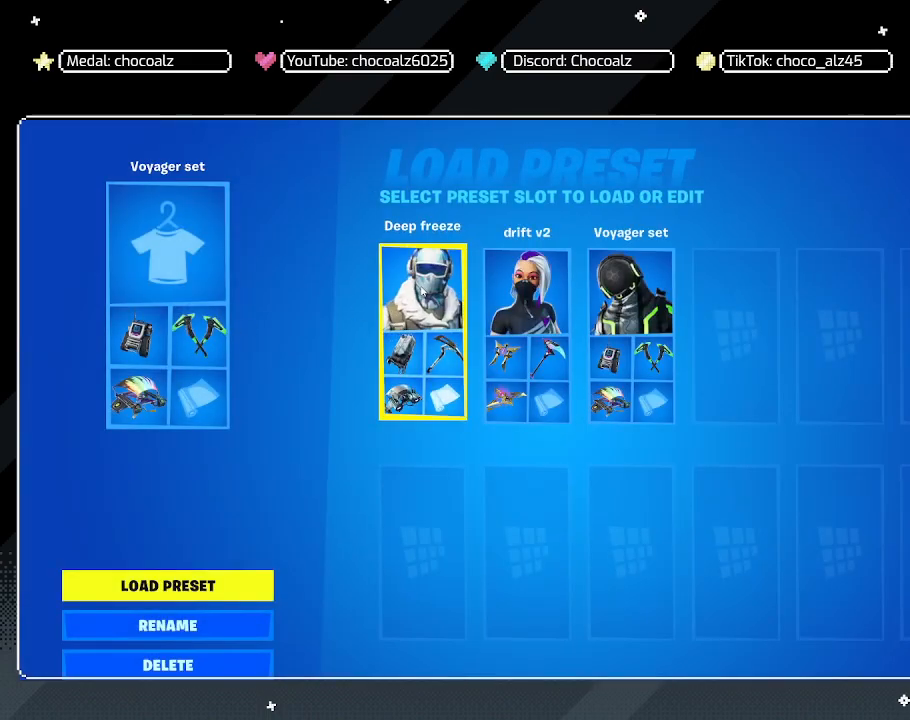
{"keys": [], "mouse": [], "mouse_move": "right", "events": []}
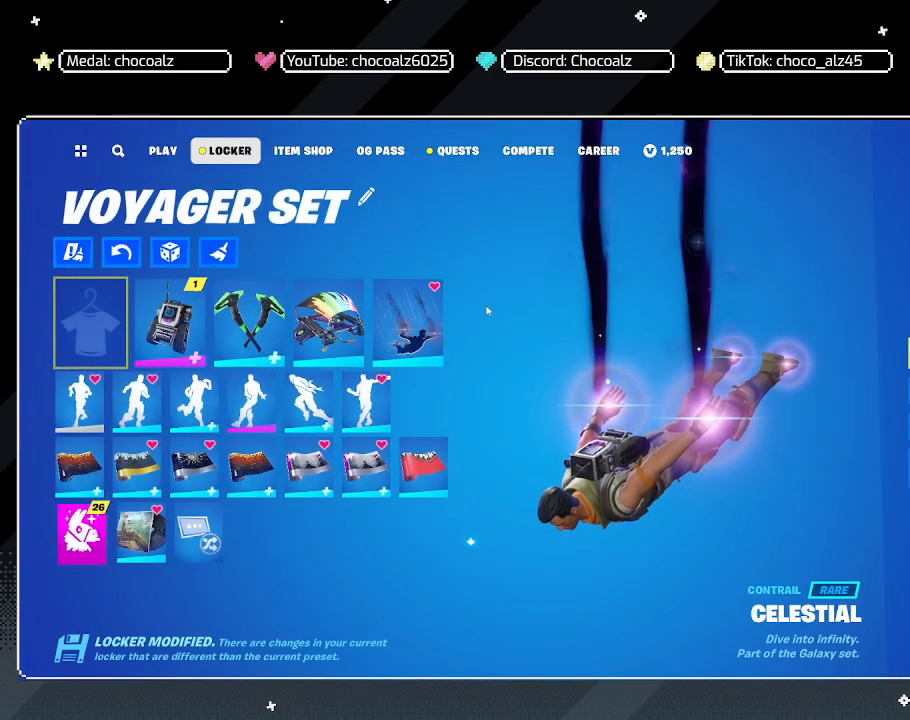
{"keys": [], "mouse": [], "mouse_move": "up-left", "events": []}
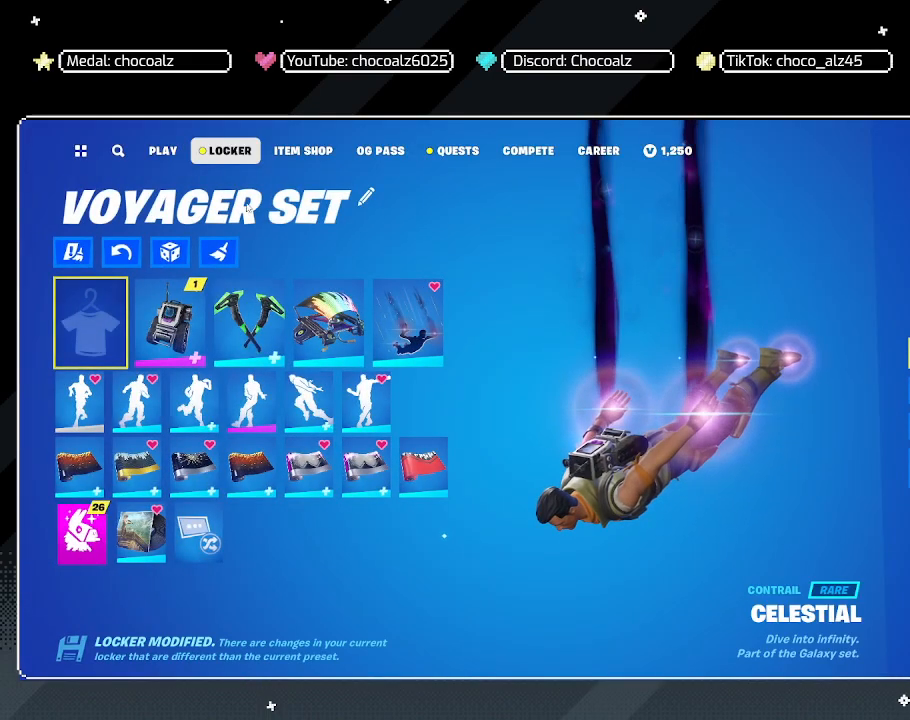
{"keys": [], "mouse": [], "mouse_move": "down-left", "events": []}
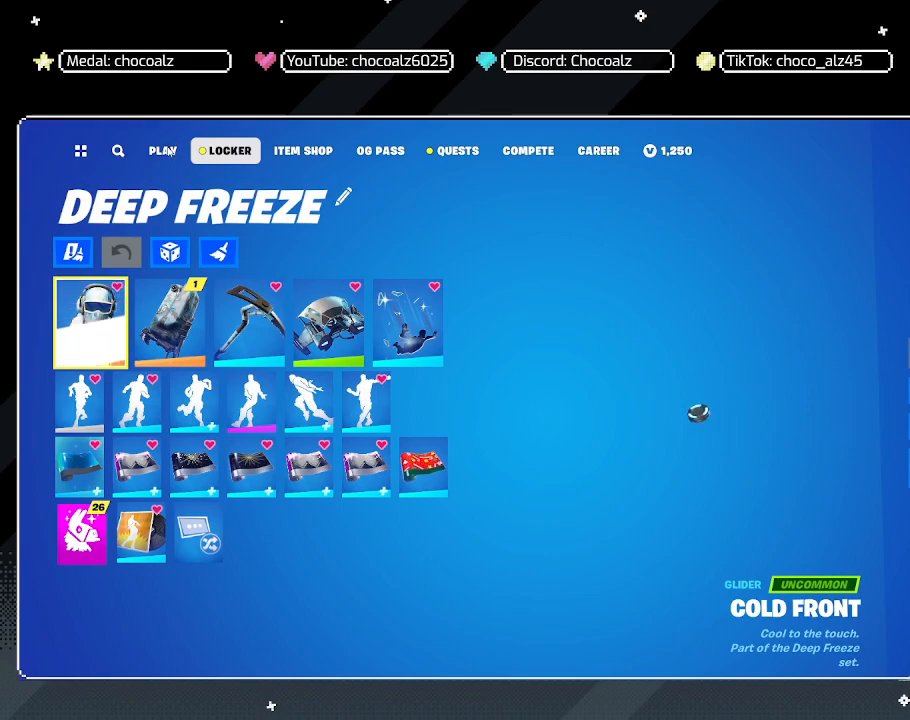
{"keys": [], "mouse": [], "mouse_move": "down-right", "events": [[83, "mouse_left", "down"], [233, "mouse_left", "up"]]}
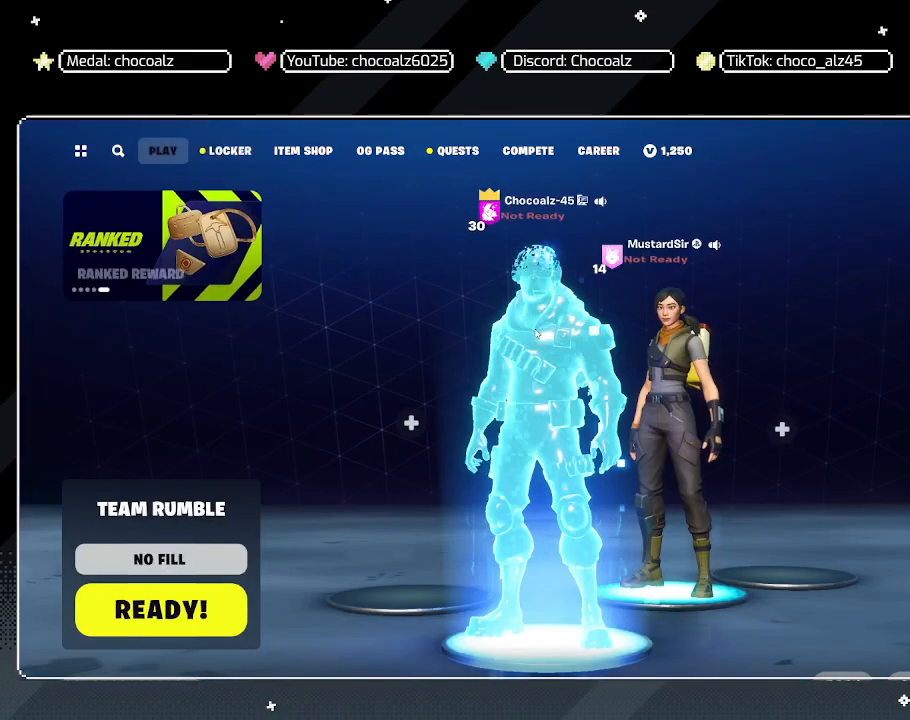
{"keys": [], "mouse": [], "mouse_move": "down", "events": []}
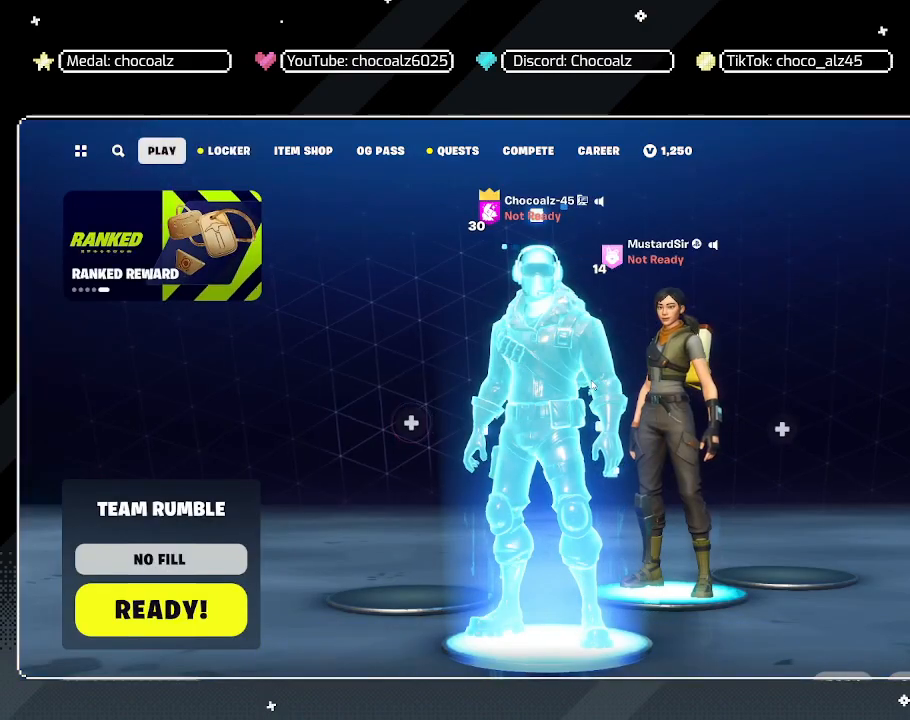
{"keys": [], "mouse": [], "mouse_move": "still", "events": []}
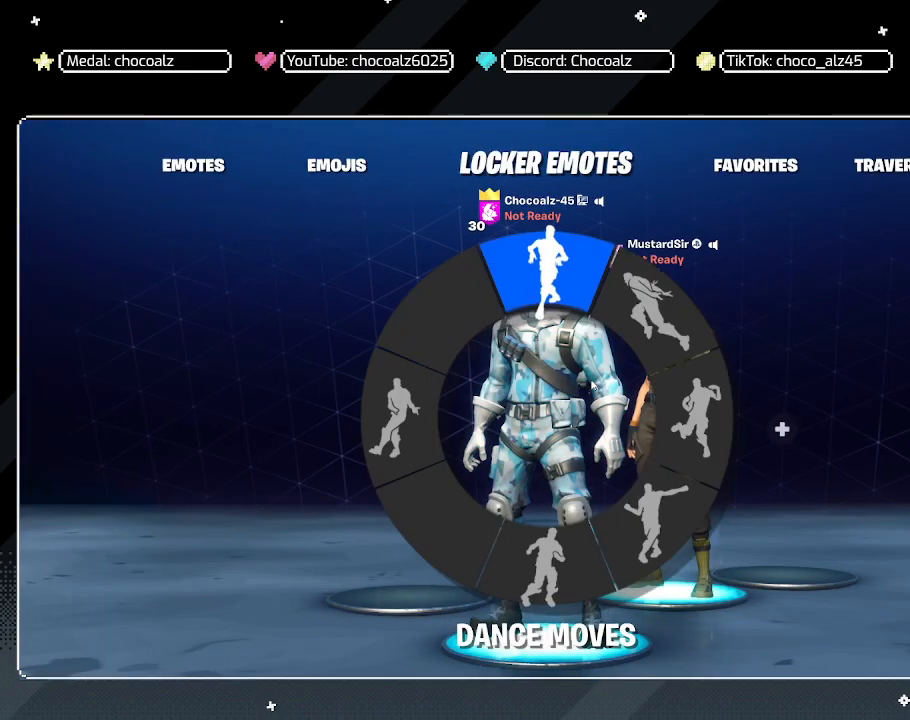
{"keys": [], "mouse": [], "mouse_move": "right", "events": []}
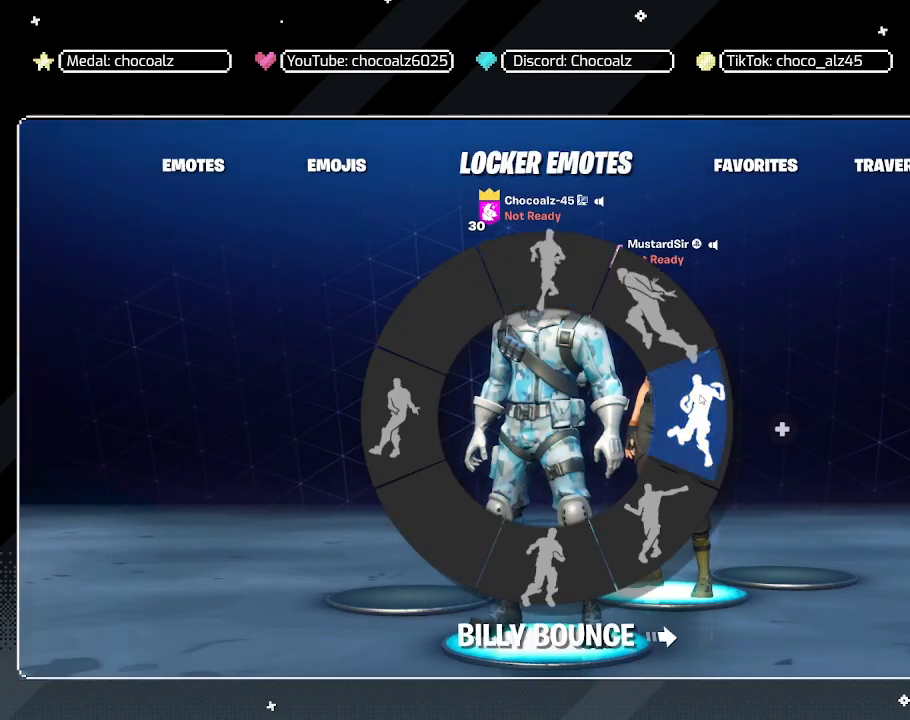
{"keys": [], "mouse": [], "mouse_move": "up-left", "events": []}
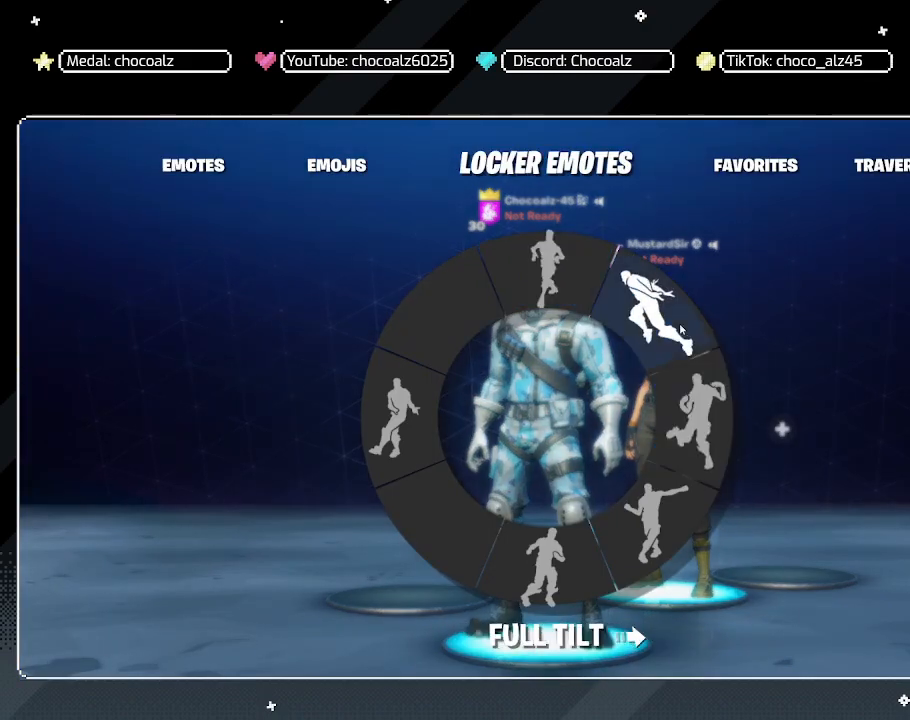
{"keys": [], "mouse": [], "mouse_move": "still", "events": []}
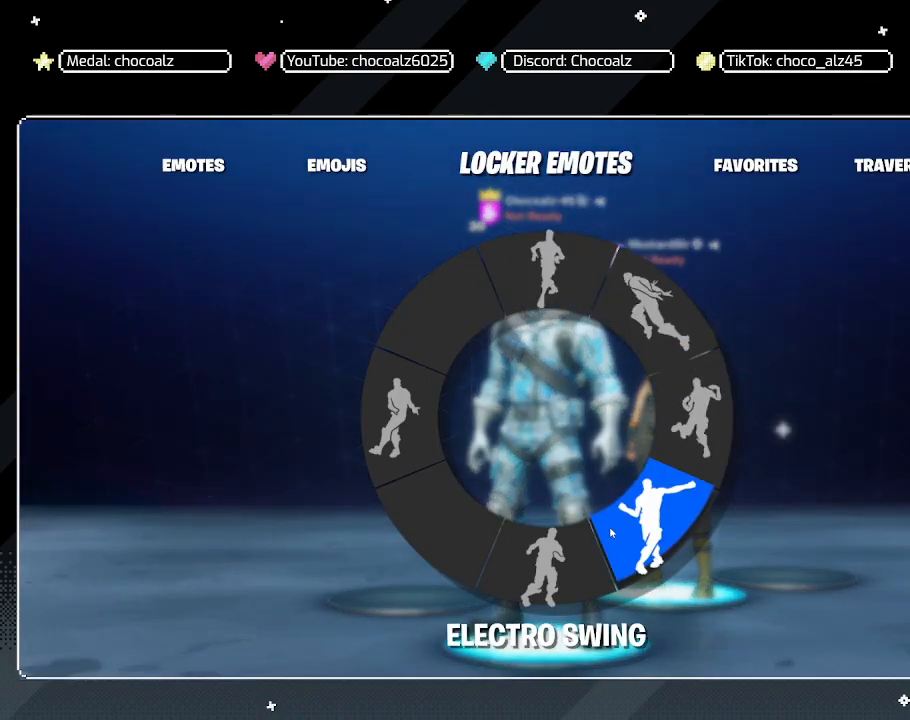
{"keys": [], "mouse": [], "mouse_move": "left", "events": []}
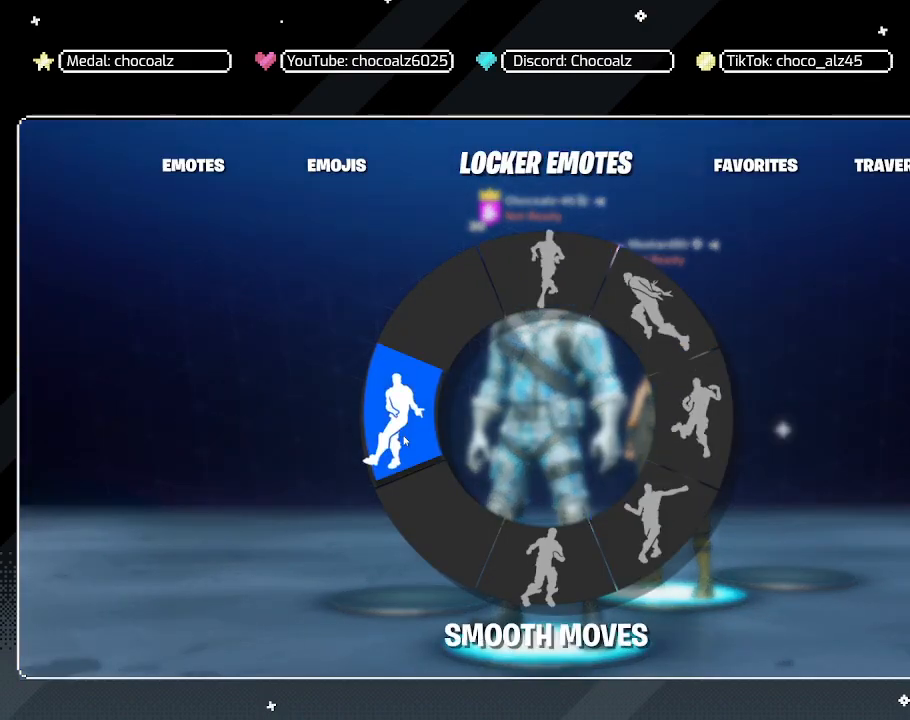
{"keys": [], "mouse": [], "mouse_move": "still", "events": []}
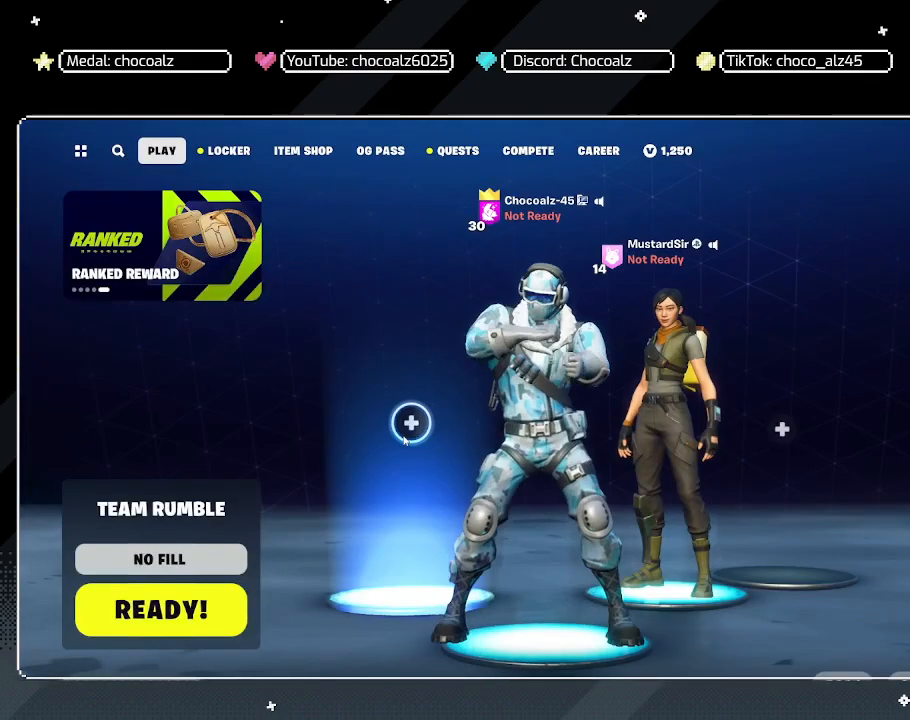
{"keys": [], "mouse": [], "mouse_move": "still", "events": []}
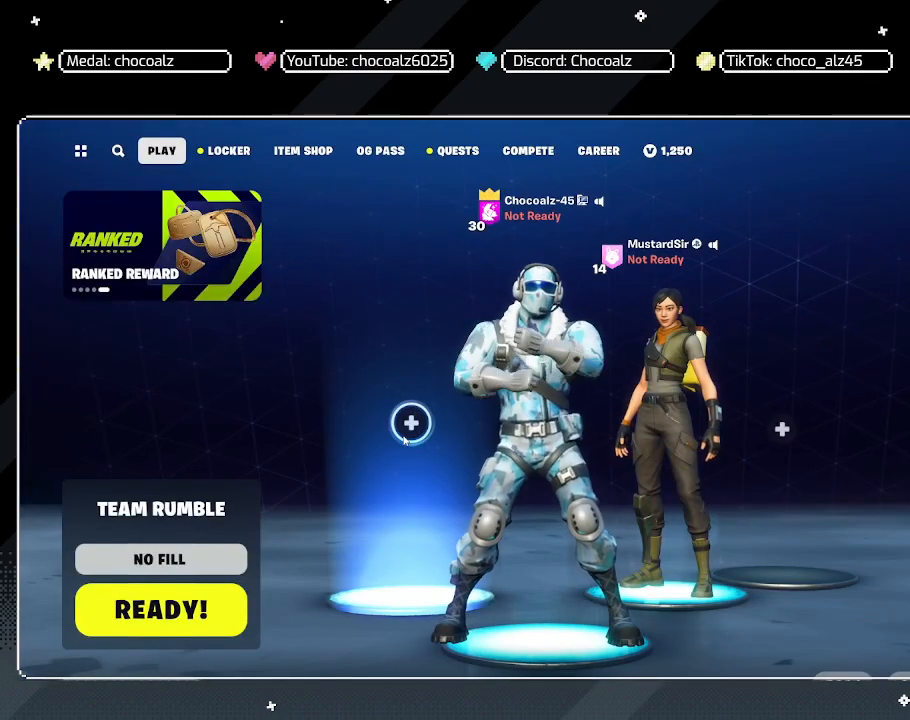
{"keys": [], "mouse": [], "mouse_move": "still", "events": []}
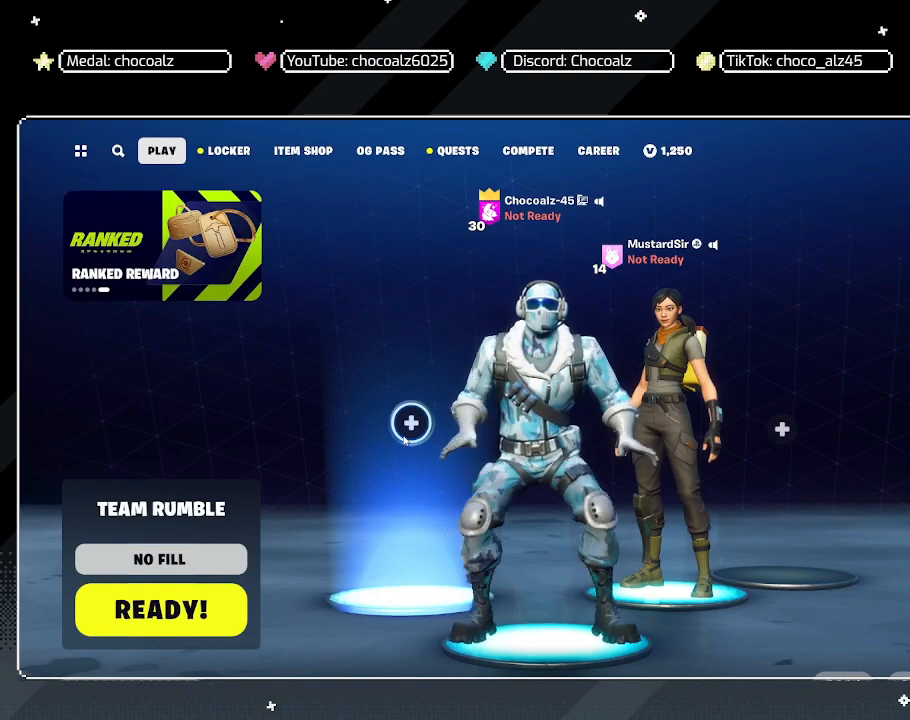
{"keys": [], "mouse": [], "mouse_move": "still", "events": []}
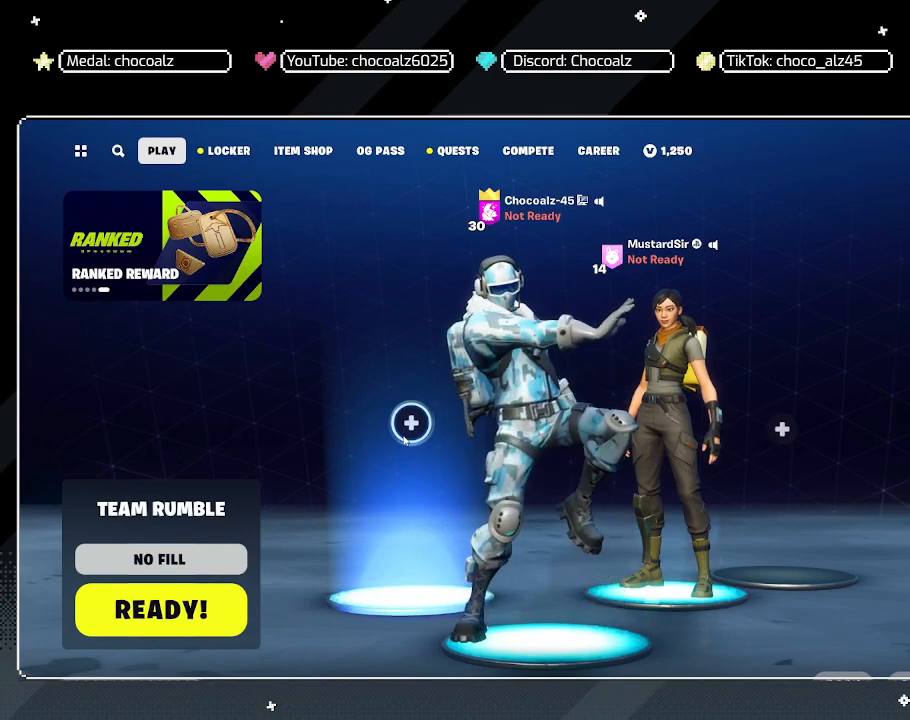
{"keys": [], "mouse": [], "mouse_move": "still", "events": []}
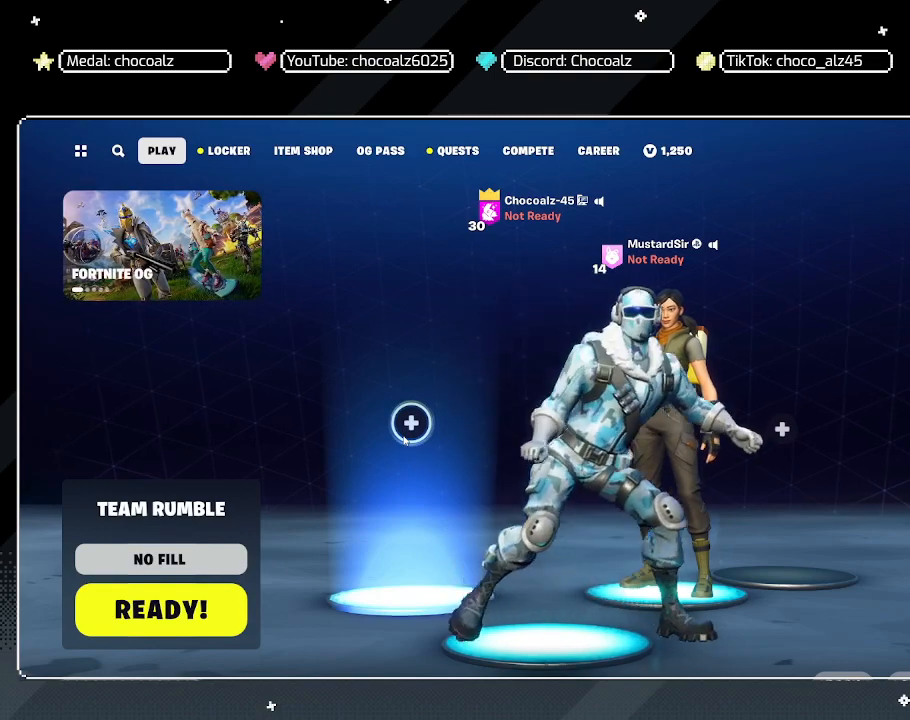
{"keys": [], "mouse": [], "mouse_move": "still", "events": []}
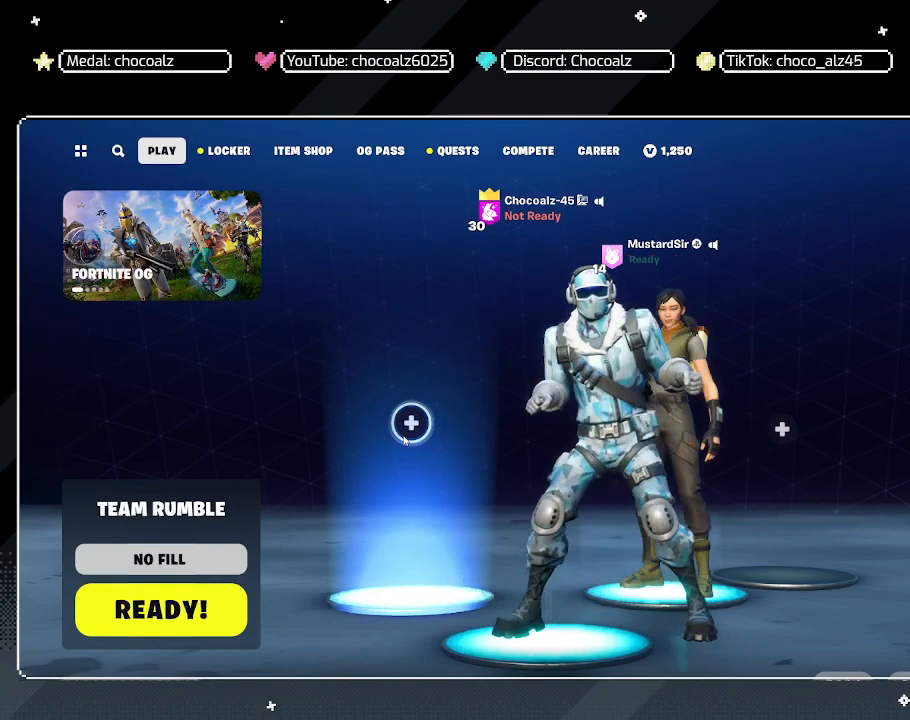
{"keys": [], "mouse": [], "mouse_move": "still", "events": []}
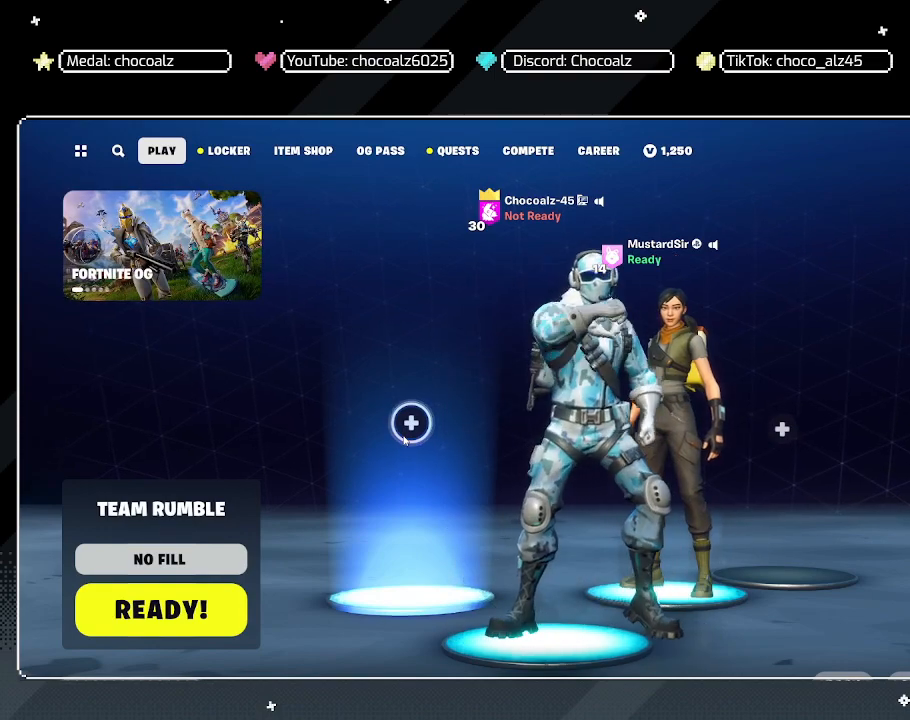
{"keys": [], "mouse": [], "mouse_move": "still", "events": []}
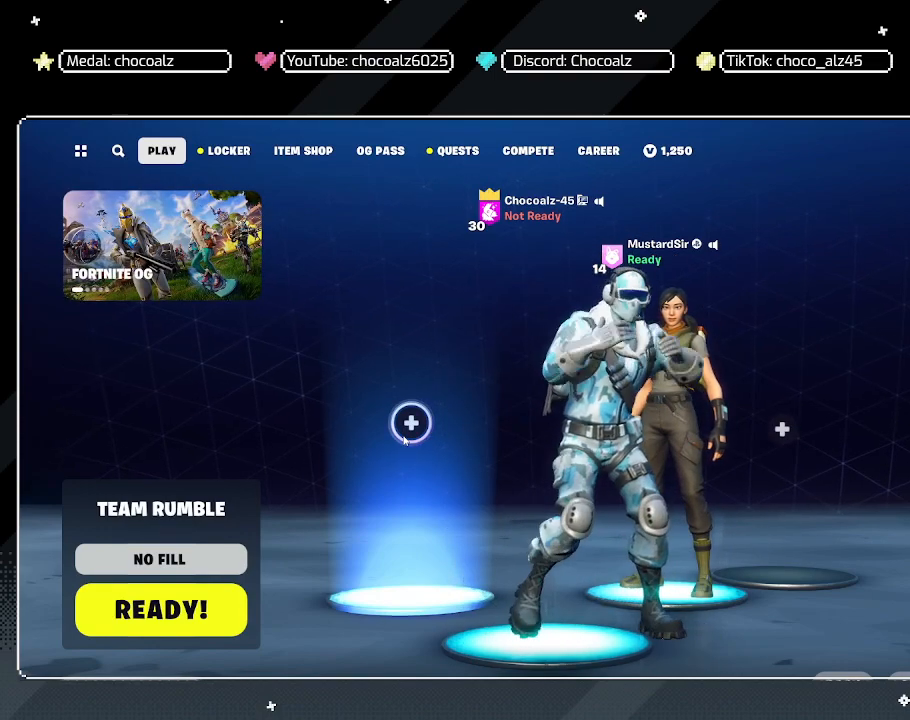
{"keys": [], "mouse": [], "mouse_move": "still", "events": []}
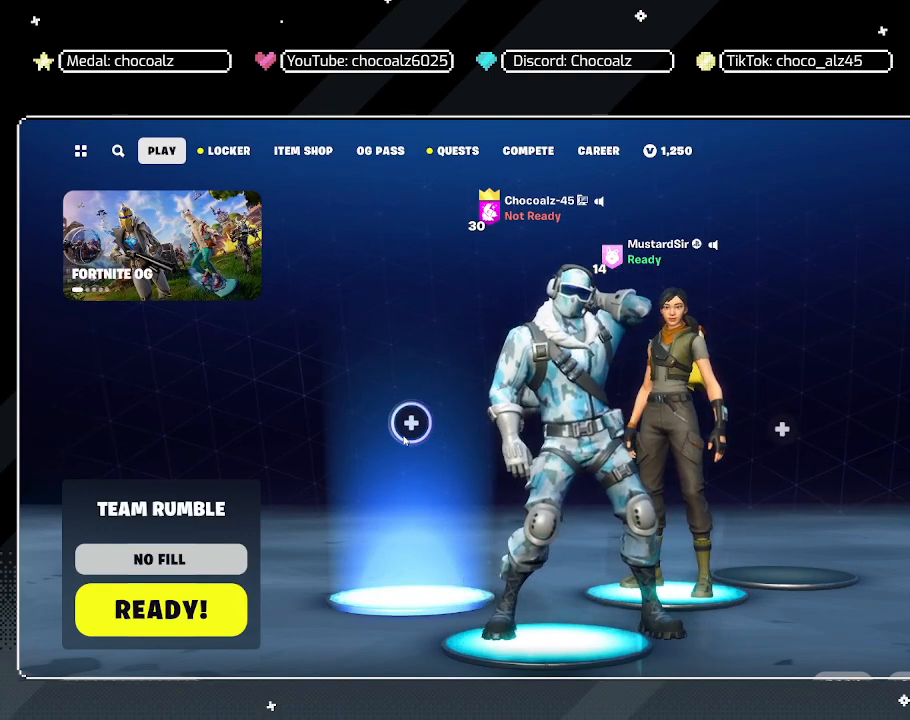
{"keys": [], "mouse": [], "mouse_move": "still", "events": []}
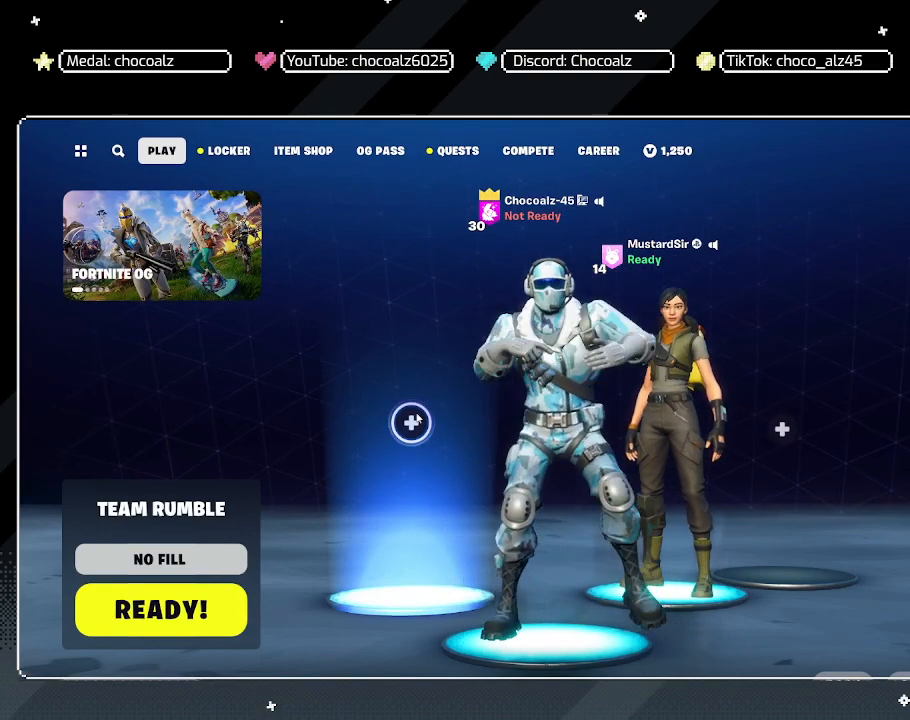
{"keys": [], "mouse": [], "mouse_move": "right", "events": []}
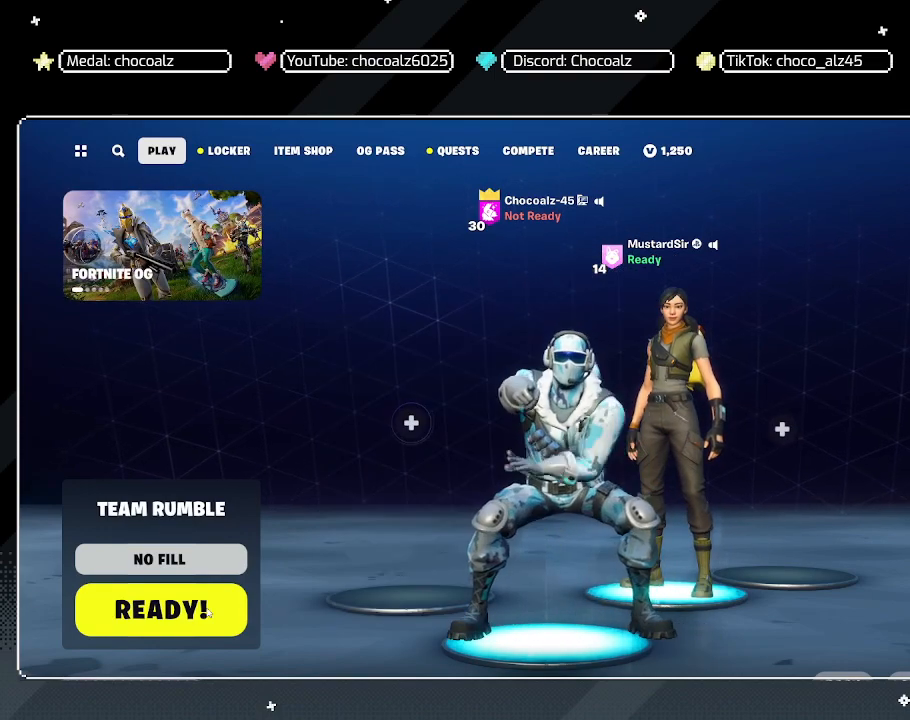
{"keys": [], "mouse": [], "mouse_move": "still", "events": []}
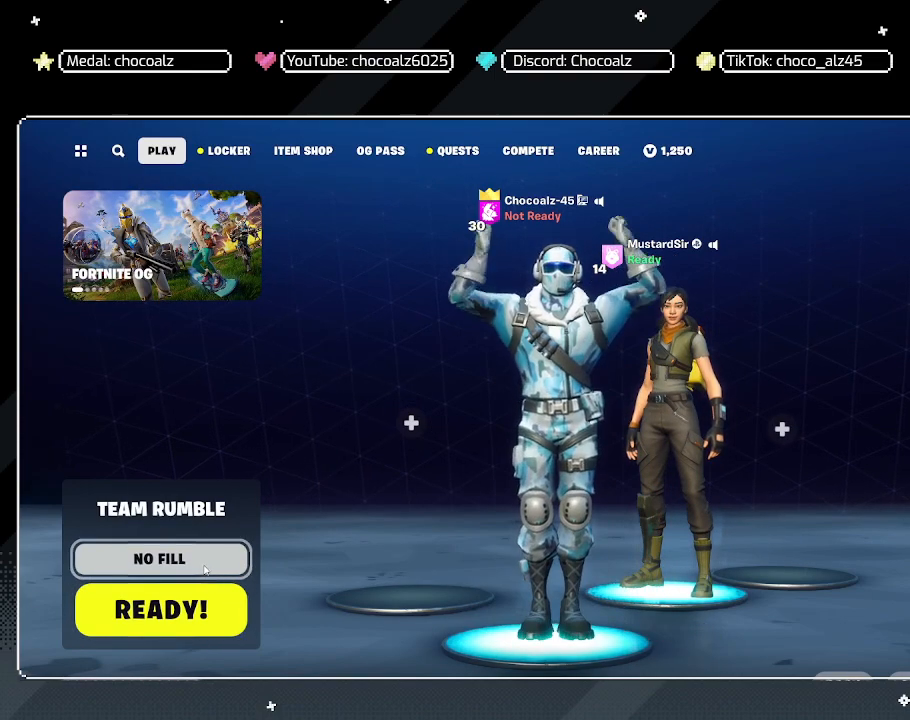
{"keys": [], "mouse": [], "mouse_move": "still", "events": [[383, "mouse_left", "down"], [433, "mouse_left", "up"]]}